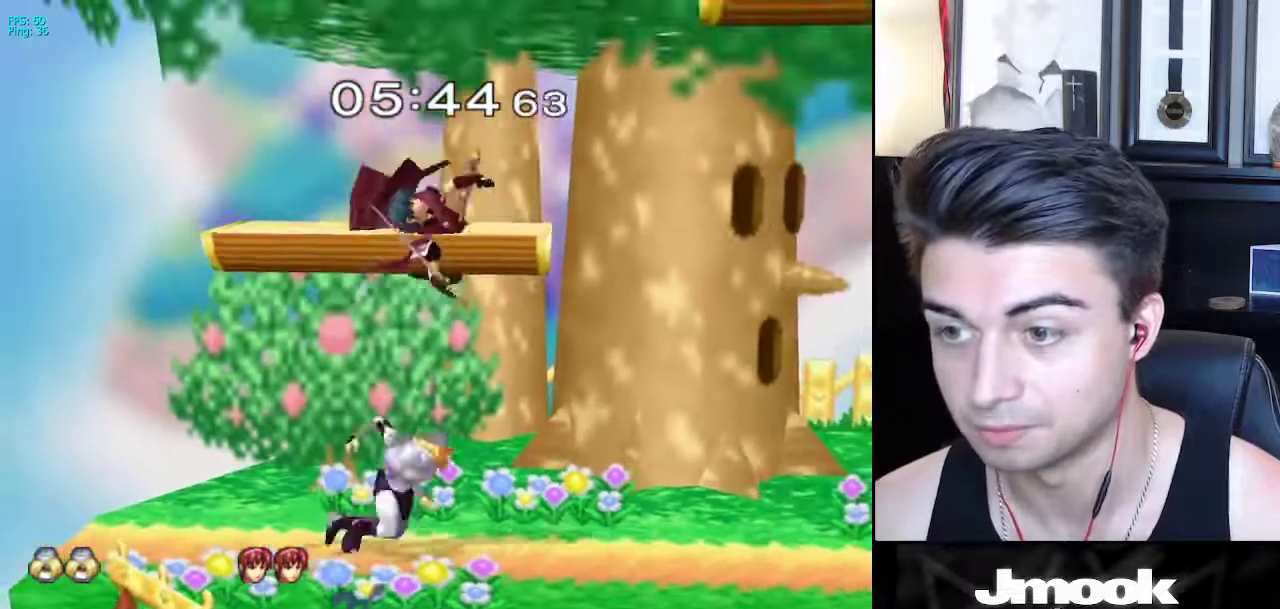
Gameplay with a controller (Nintendo layout); each line is a JSON object with the inputs held at the frame after it. "events" lists button and stick changes between this image and that frame as [ms after this image, input, new state], when the widget could be followed in between. Not read: L3 R3 START.
{"buttons": [], "left_stick": "up", "right_stick": "center", "events": [[17, "X", "down"], [33, "X", "up"], [50, "Z", "down"], [67, "left_stick", "up"], [133, "Z", "up"]]}
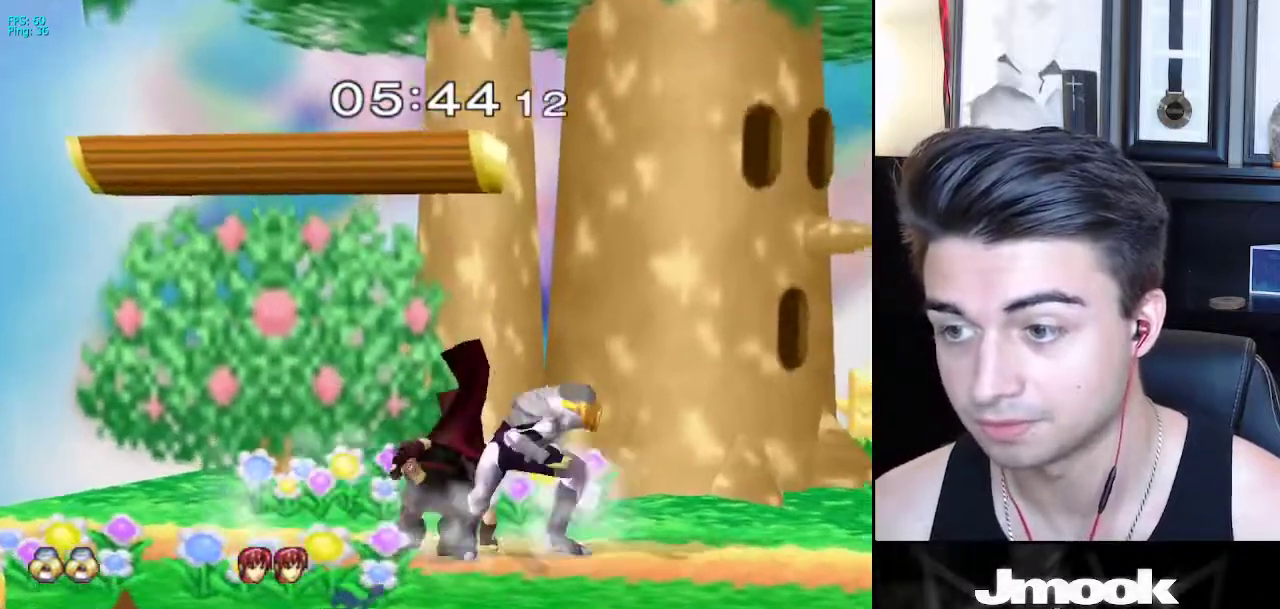
{"buttons": [], "left_stick": "center", "right_stick": "center", "events": [[17, "left_stick", "up-left"], [117, "A", "down"], [133, "left_stick", "up"], [167, "A", "up"], [250, "left_stick", "center"]]}
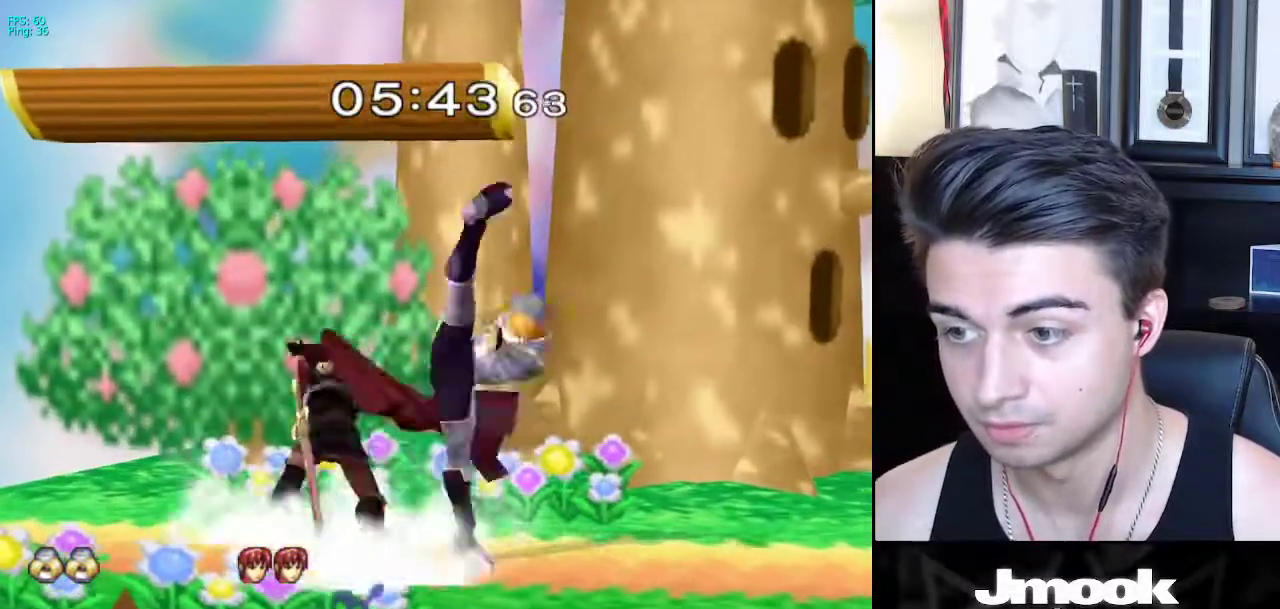
{"buttons": [], "left_stick": "center", "right_stick": "center", "events": [[183, "X", "down"], [217, "X", "up"]]}
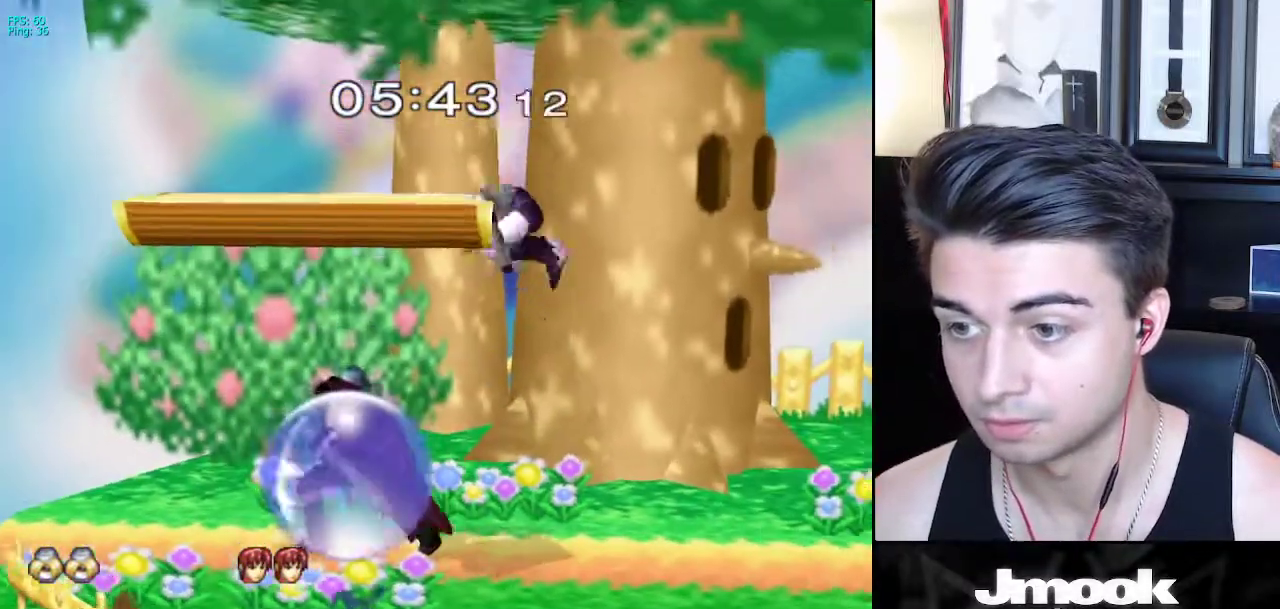
{"buttons": [], "left_stick": "center", "right_stick": "center", "events": [[50, "left_stick", "down-left"], [200, "R1", "down"], [300, "R1", "up"], [300, "left_stick", "left"], [467, "left_stick", "center"]]}
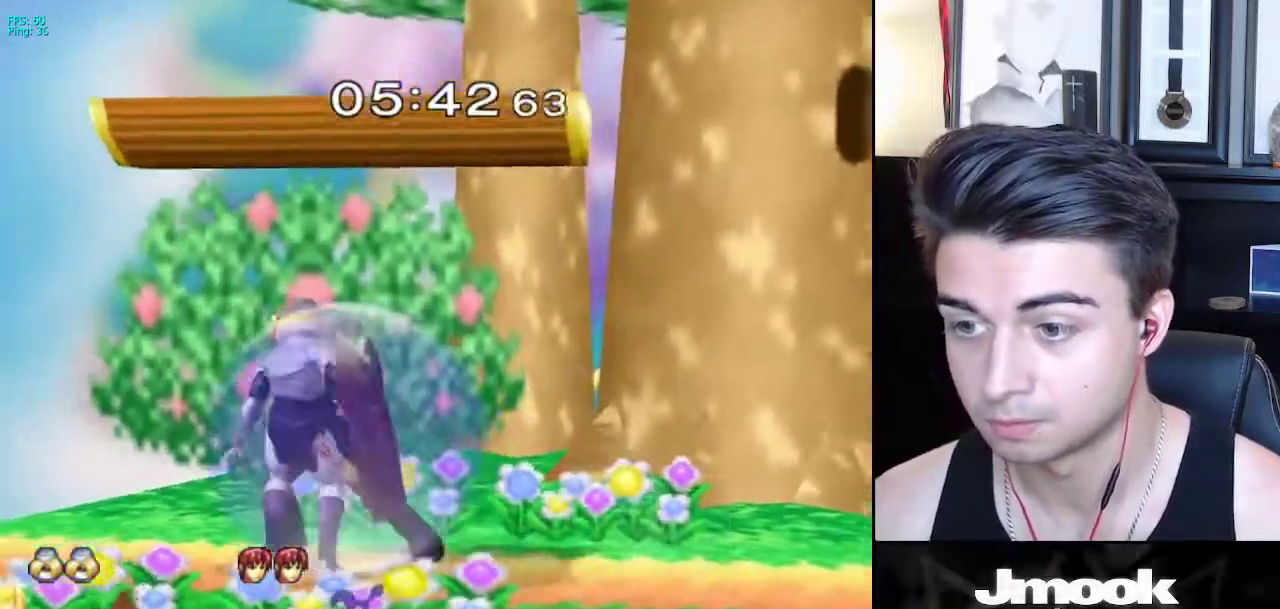
{"buttons": [], "left_stick": "center", "right_stick": "down", "events": [[167, "Z", "down"], [267, "Z", "up"], [333, "Z", "down"], [350, "Z", "up"], [500, "right_stick", "down"]]}
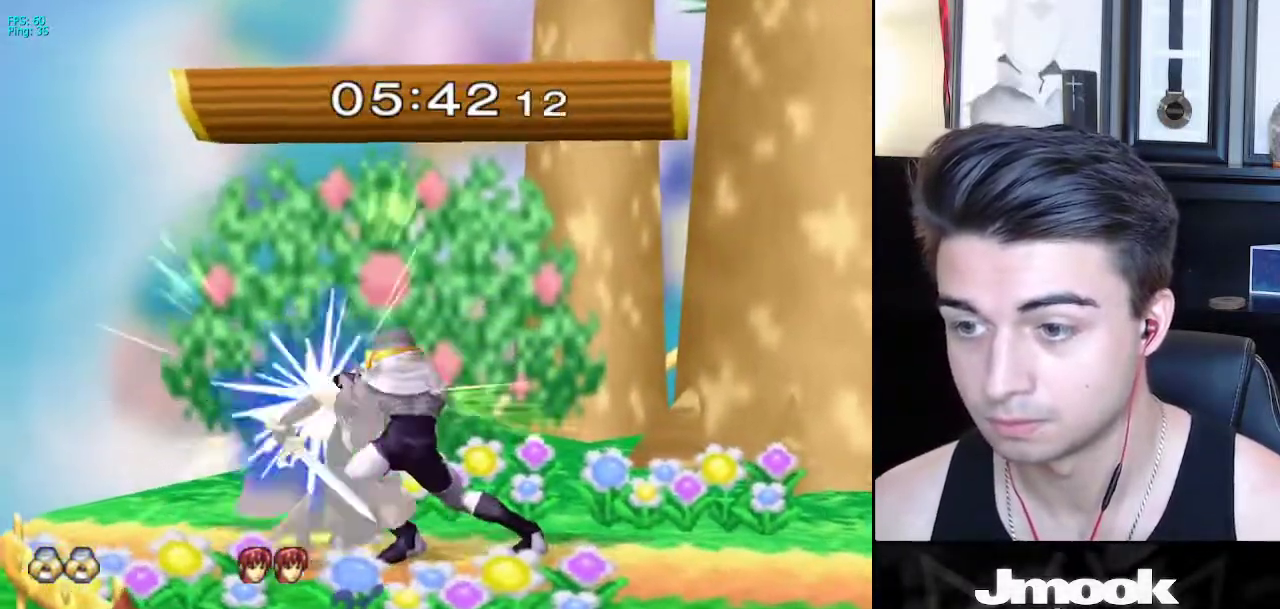
{"buttons": [], "left_stick": "center", "right_stick": "center", "events": [[483, "right_stick", "center"]]}
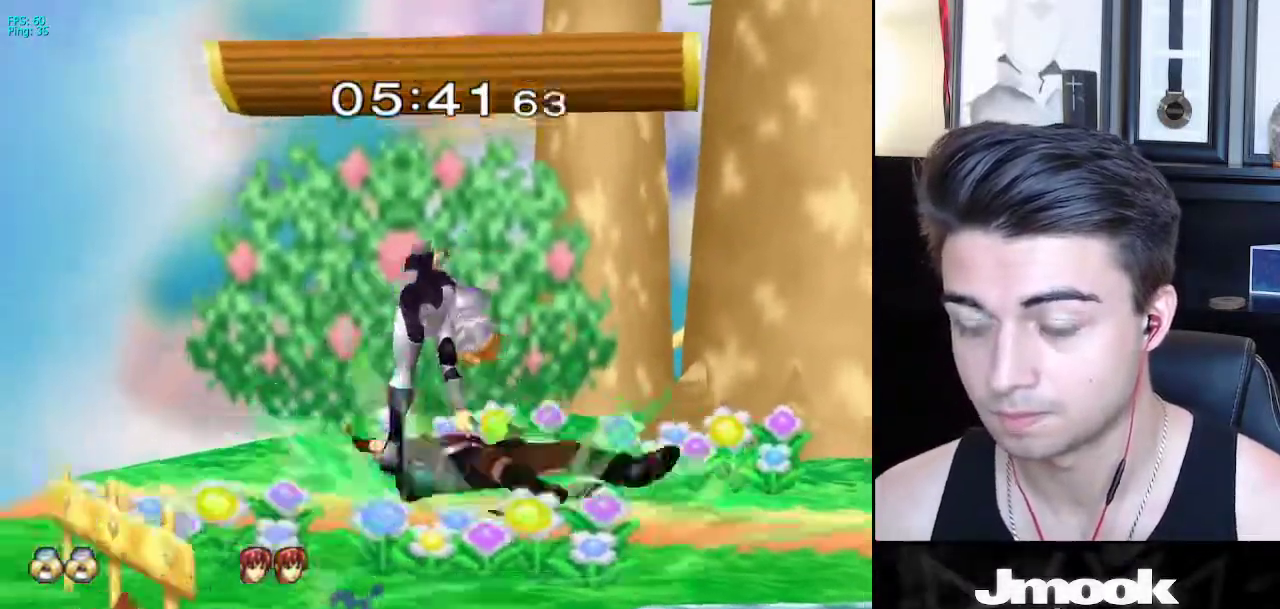
{"buttons": [], "left_stick": "center", "right_stick": "center", "events": []}
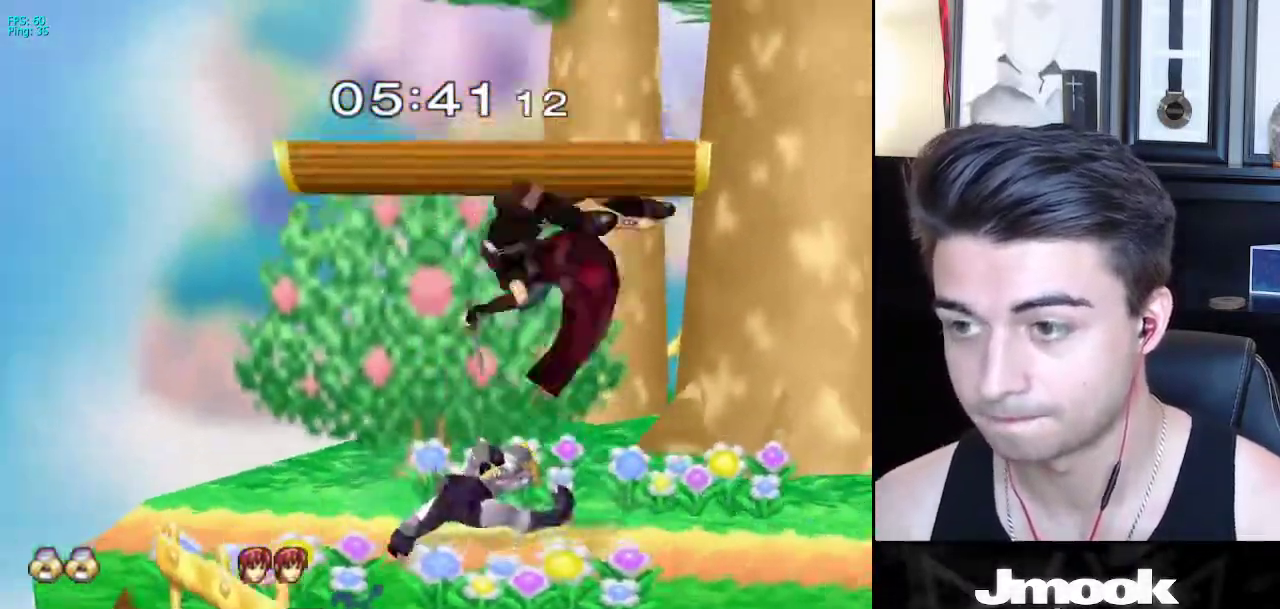
{"buttons": [], "left_stick": "right", "right_stick": "center", "events": [[267, "left_stick", "right"], [283, "X", "down"], [300, "X", "up"]]}
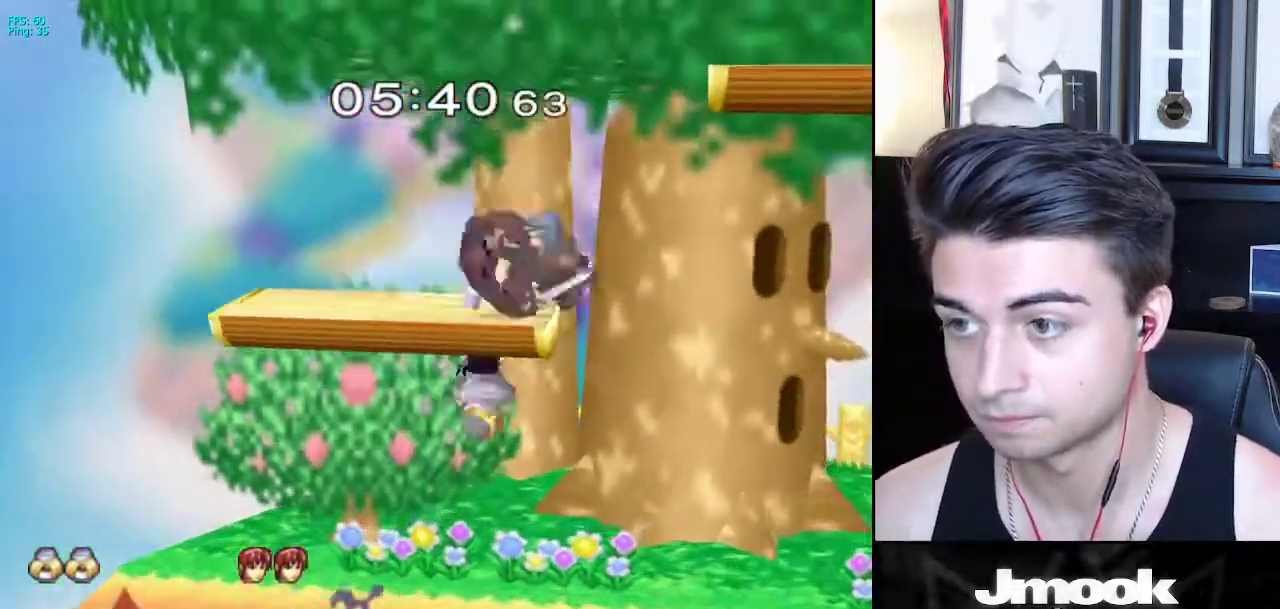
{"buttons": [], "left_stick": "left", "right_stick": "center", "events": [[100, "right_stick", "left"], [200, "left_stick", "up-right"], [267, "right_stick", "center"], [300, "left_stick", "down"], [417, "left_stick", "left"]]}
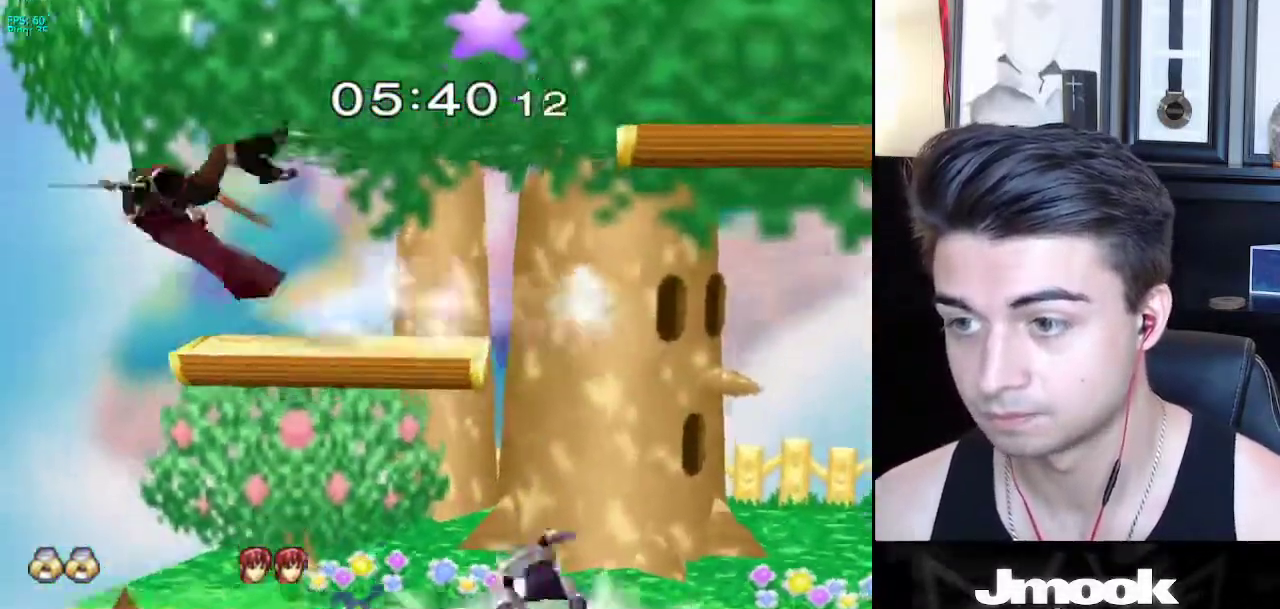
{"buttons": [], "left_stick": "center", "right_stick": "center", "events": [[300, "X", "down"], [350, "left_stick", "down-right"], [367, "R1", "down"], [417, "X", "up"], [500, "R1", "up"], [500, "left_stick", "center"]]}
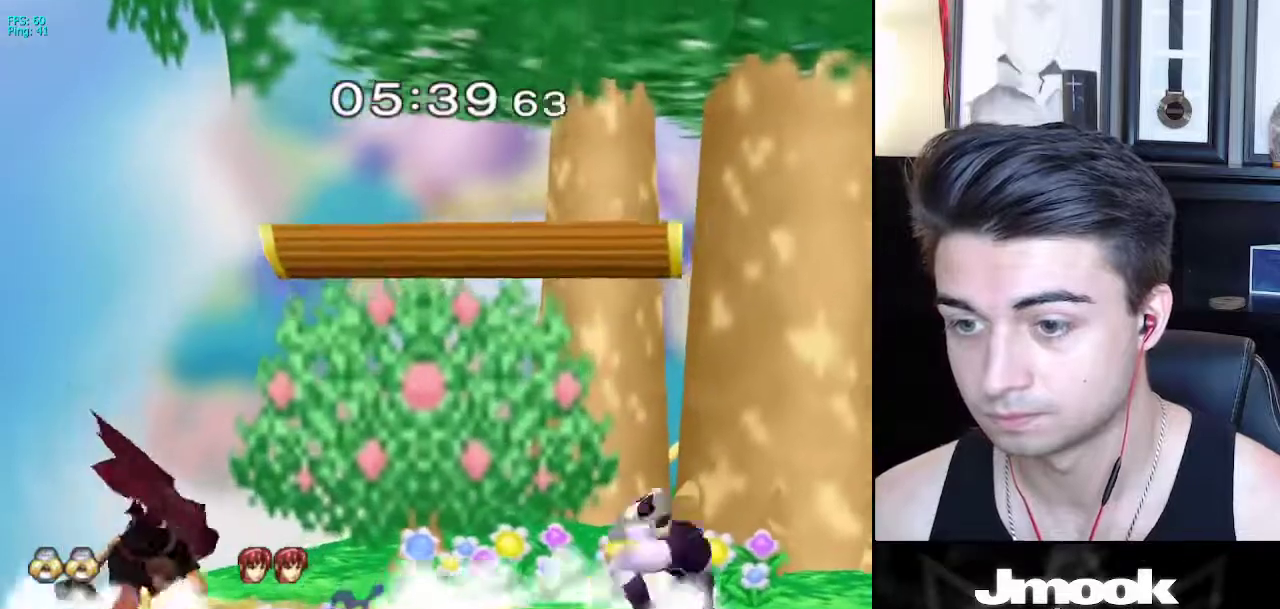
{"buttons": [], "left_stick": "center", "right_stick": "center", "events": [[117, "B", "down"], [333, "Z", "down"], [400, "B", "up"], [400, "Z", "up"]]}
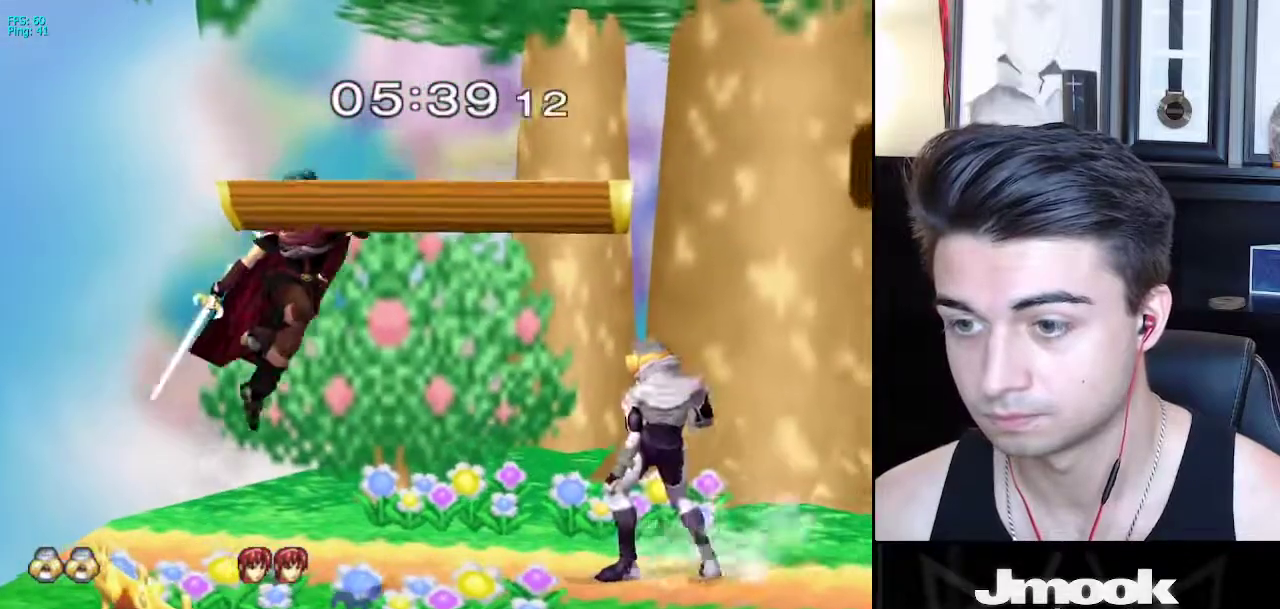
{"buttons": [], "left_stick": "down", "right_stick": "center", "events": [[100, "left_stick", "down"], [183, "A", "down"], [283, "A", "up"]]}
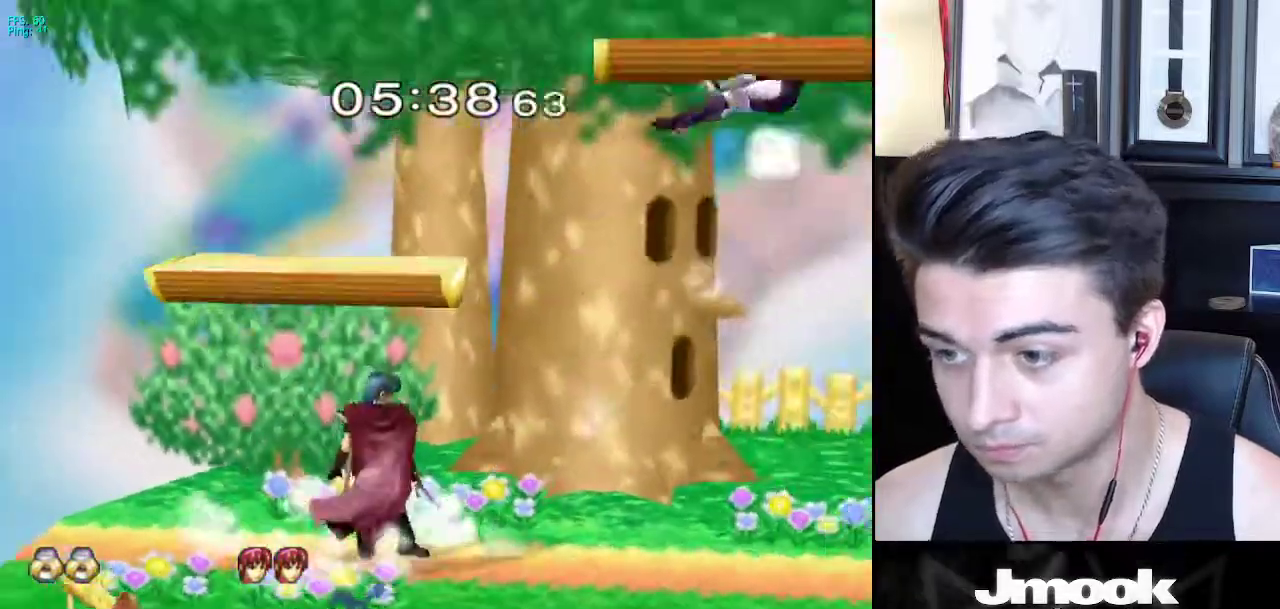
{"buttons": [], "left_stick": "center", "right_stick": "center", "events": [[33, "left_stick", "center"]]}
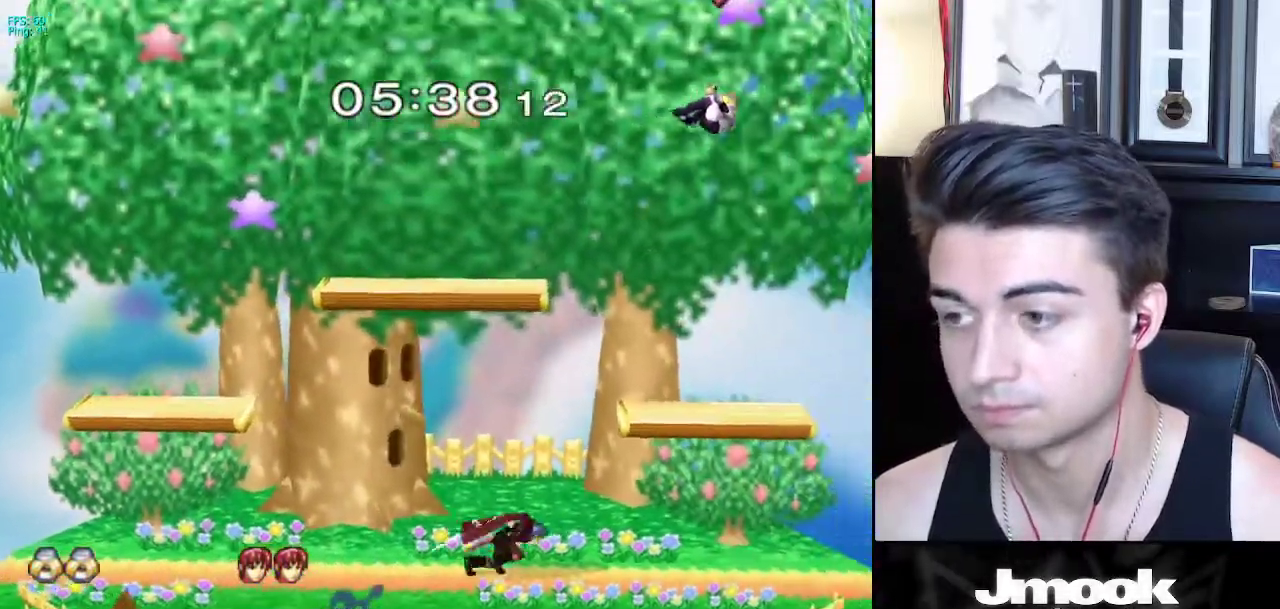
{"buttons": [], "left_stick": "right", "right_stick": "center", "events": [[150, "left_stick", "right"]]}
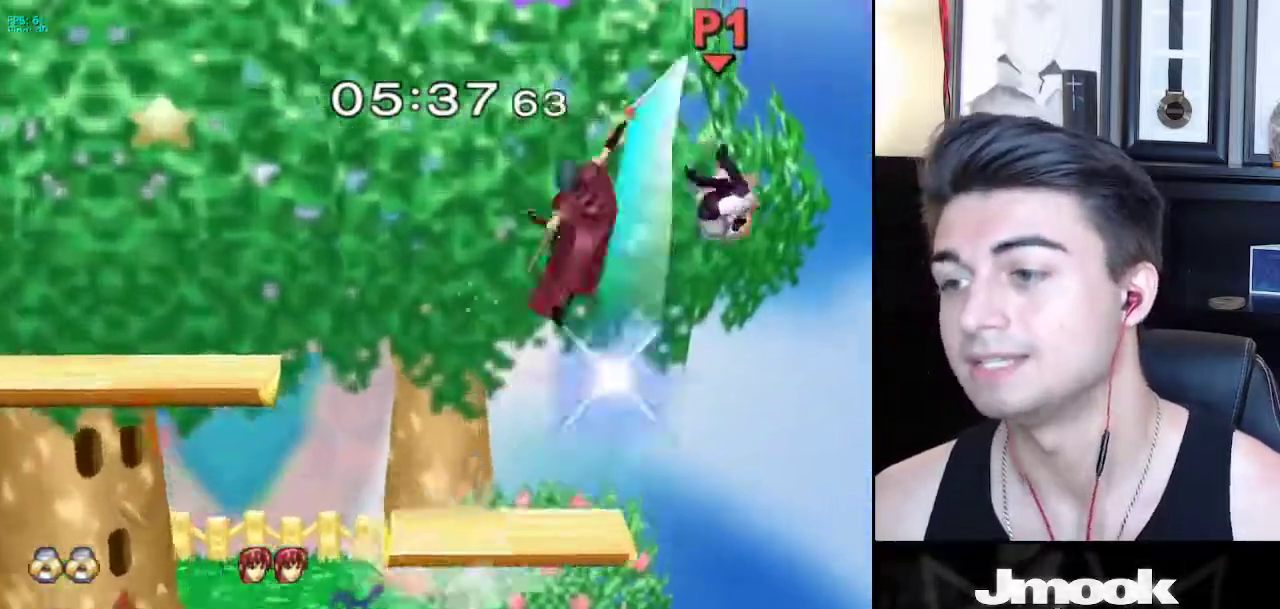
{"buttons": ["X"], "left_stick": "left", "right_stick": "center", "events": [[250, "left_stick", "left"], [417, "X", "down"]]}
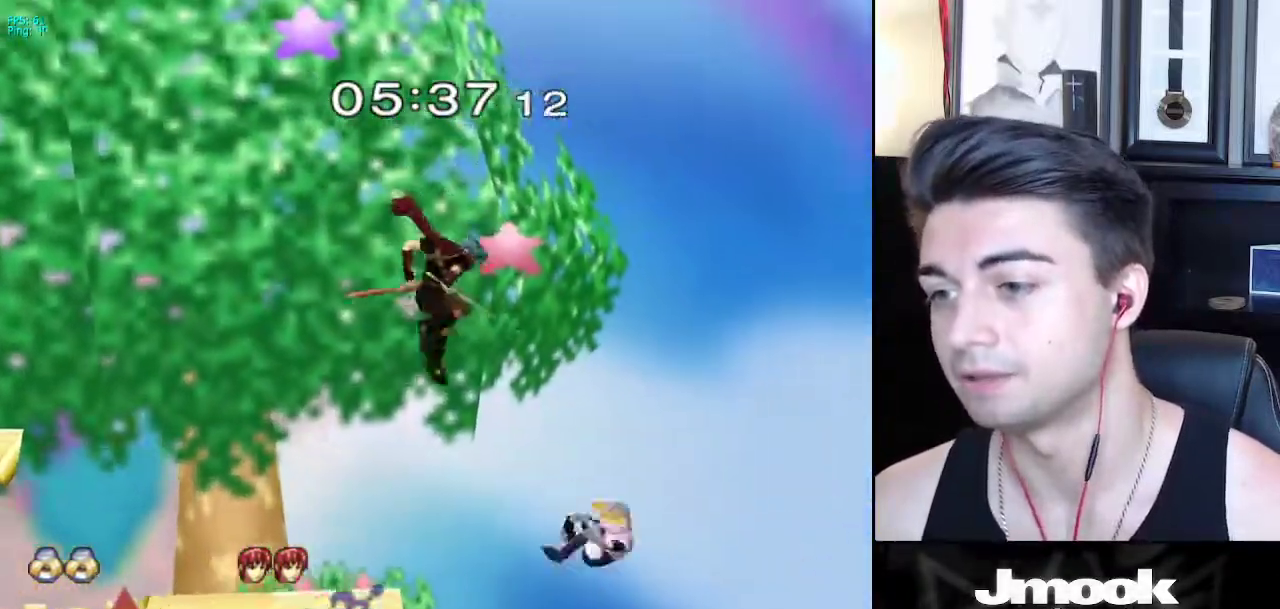
{"buttons": [], "left_stick": "down-left", "right_stick": "center", "events": [[83, "X", "up"], [383, "left_stick", "down-left"]]}
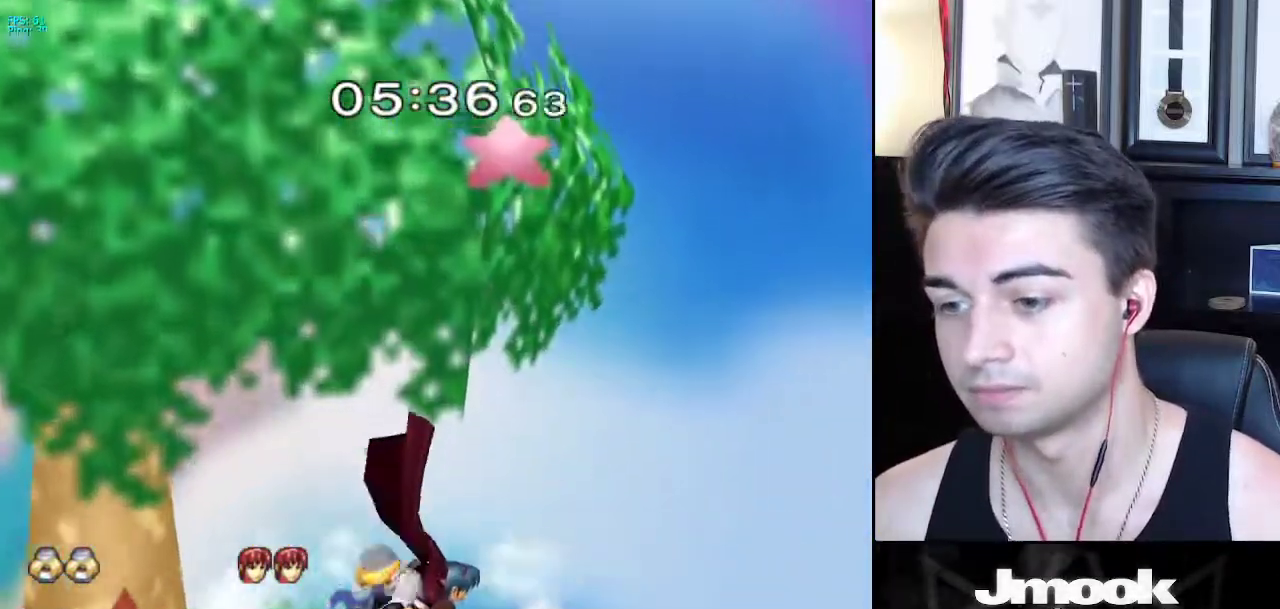
{"buttons": [], "left_stick": "up", "right_stick": "center", "events": [[133, "left_stick", "center"], [250, "left_stick", "up"], [367, "A", "down"], [450, "A", "up"]]}
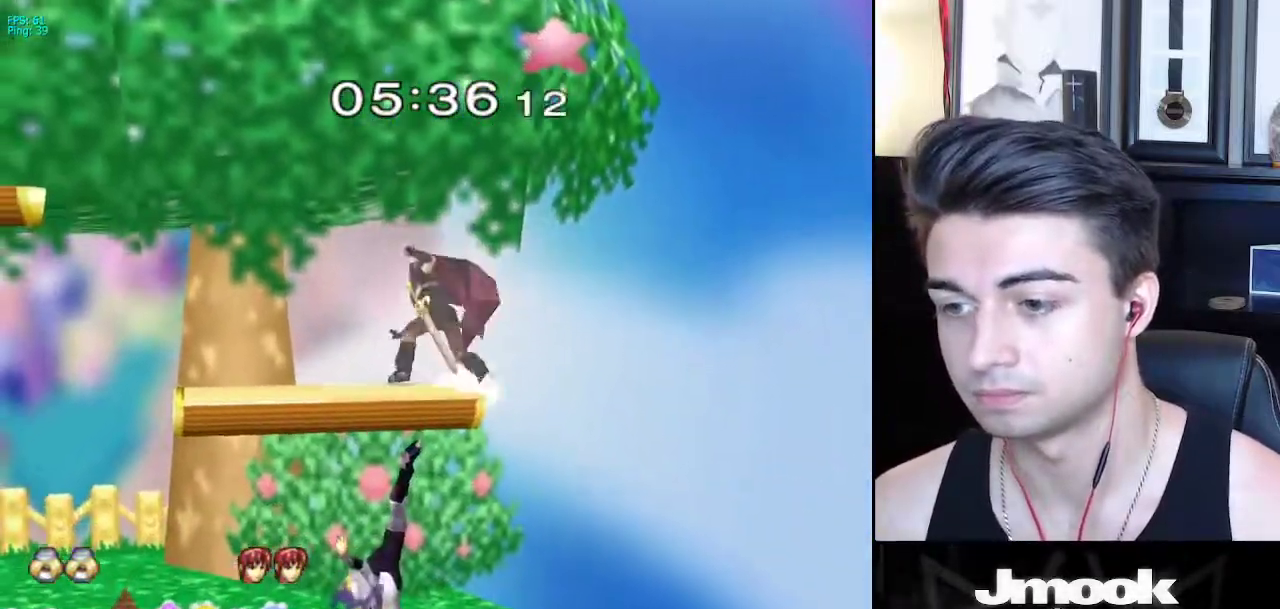
{"buttons": ["X"], "left_stick": "center", "right_stick": "right", "events": [[67, "L1", "down"], [133, "L1", "up"], [167, "left_stick", "center"], [317, "left_stick", "left"], [350, "X", "down"], [417, "right_stick", "right"], [467, "left_stick", "center"]]}
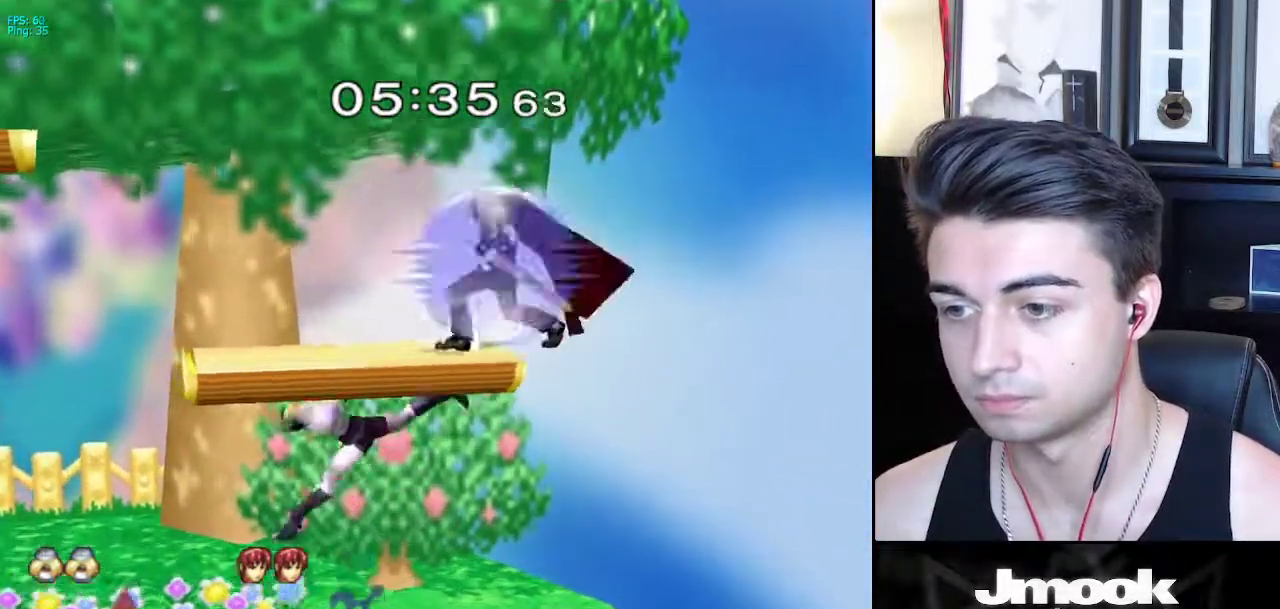
{"buttons": [], "left_stick": "down-left", "right_stick": "center", "events": [[133, "X", "up"], [133, "left_stick", "up-left"], [250, "right_stick", "center"], [400, "left_stick", "down-left"]]}
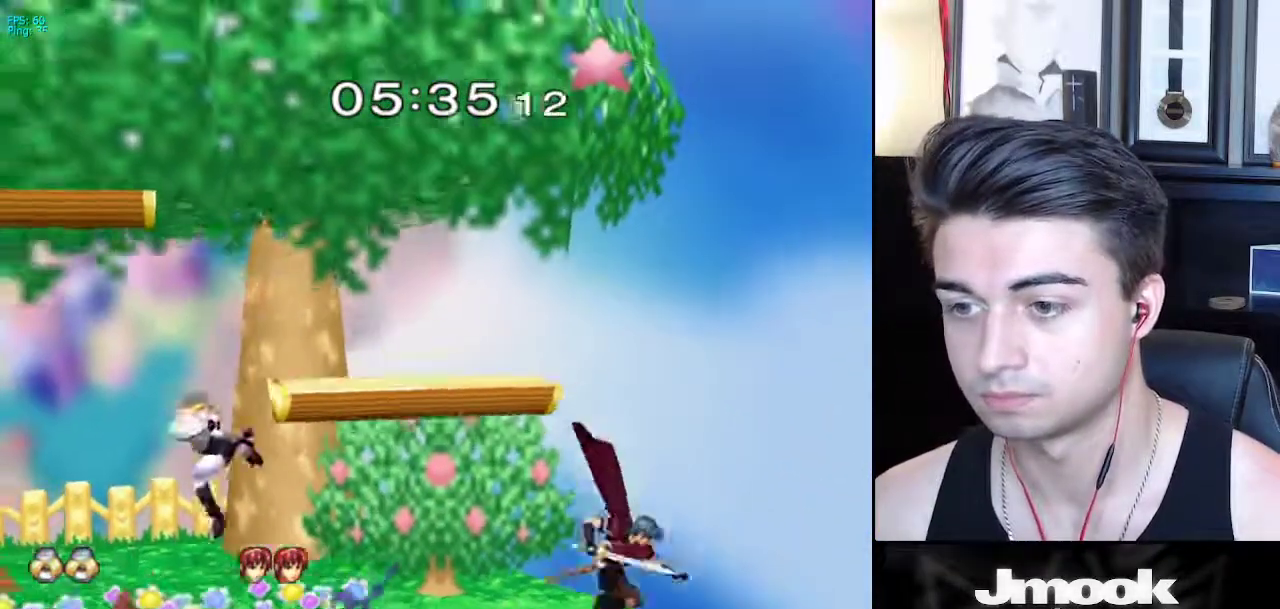
{"buttons": ["L1"], "left_stick": "center", "right_stick": "center", "events": [[17, "left_stick", "center"], [167, "left_stick", "right"], [250, "L1", "down"], [433, "left_stick", "center"]]}
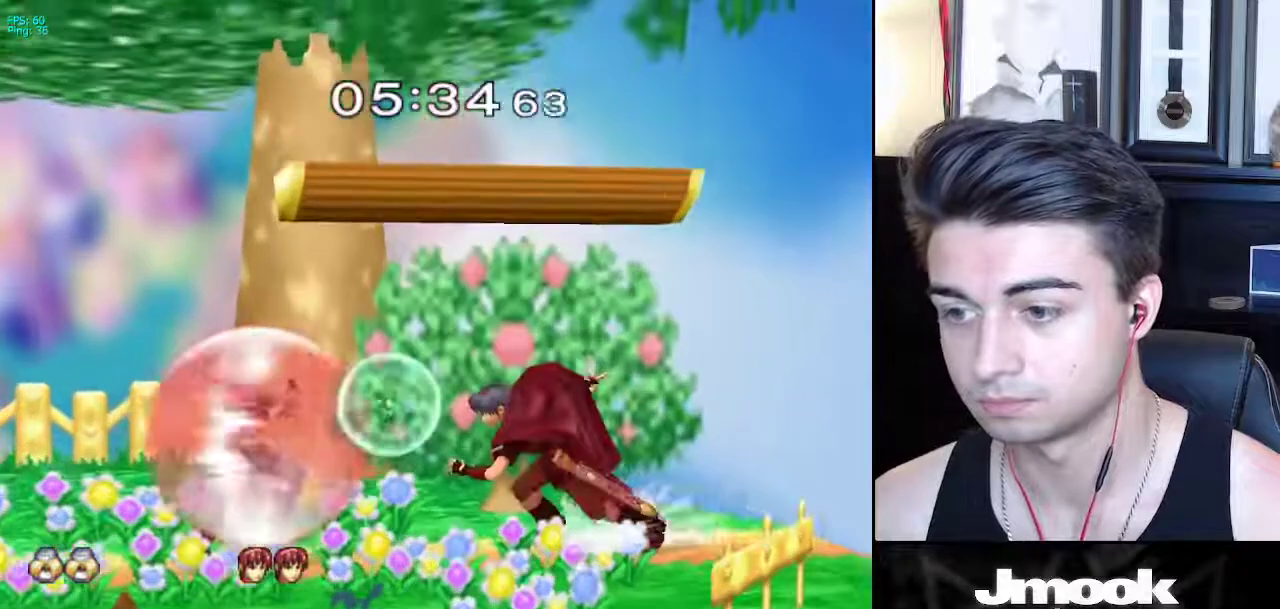
{"buttons": [], "left_stick": "center", "right_stick": "center", "events": [[250, "X", "down"], [283, "left_stick", "down-left"], [300, "R1", "down"], [333, "X", "up"], [367, "L1", "up"], [383, "R1", "up"], [400, "left_stick", "center"]]}
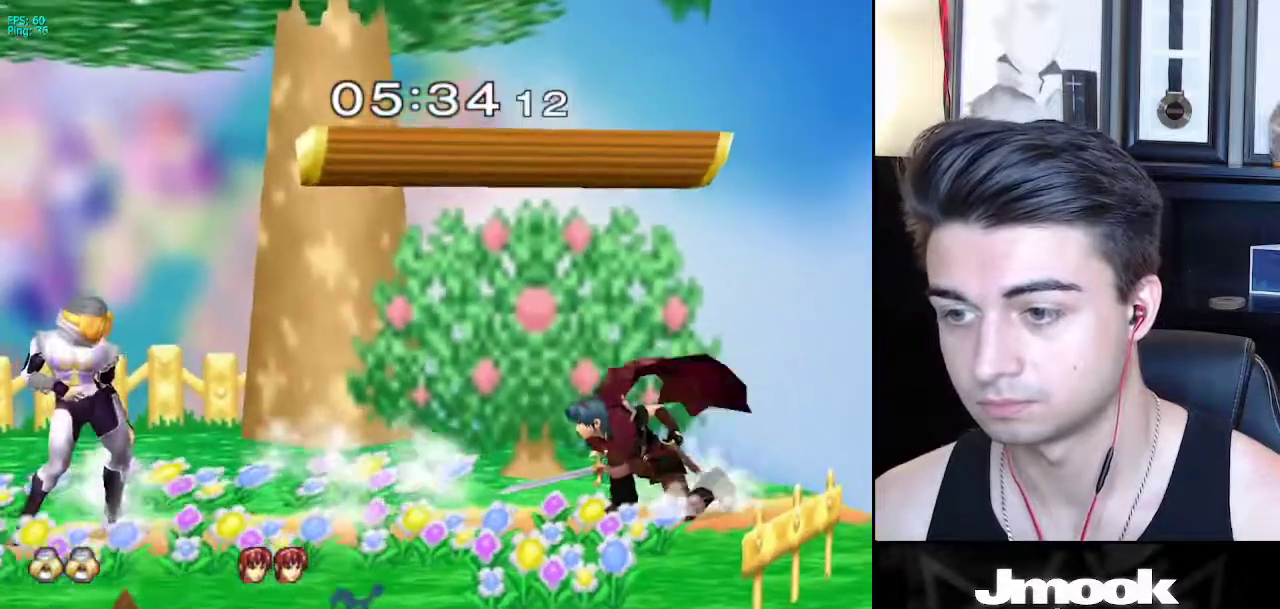
{"buttons": [], "left_stick": "right", "right_stick": "right", "events": [[117, "left_stick", "right"], [217, "X", "down"], [233, "X", "up"], [450, "right_stick", "right"]]}
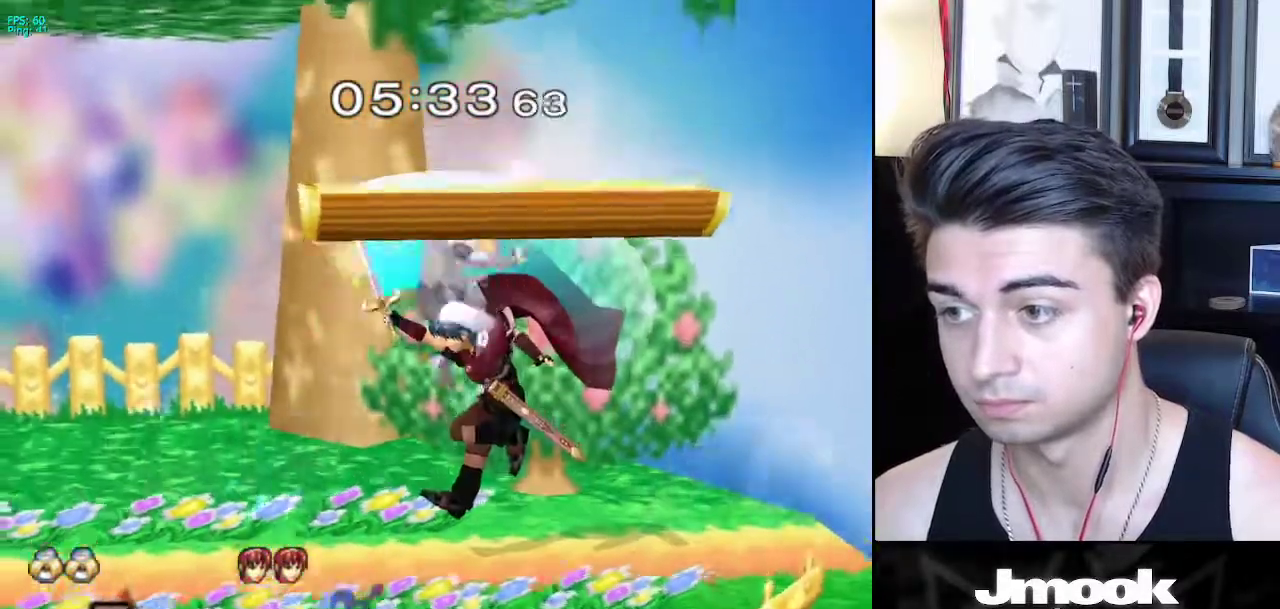
{"buttons": [], "left_stick": "center", "right_stick": "center", "events": [[67, "left_stick", "down"], [100, "right_stick", "center"], [183, "left_stick", "center"]]}
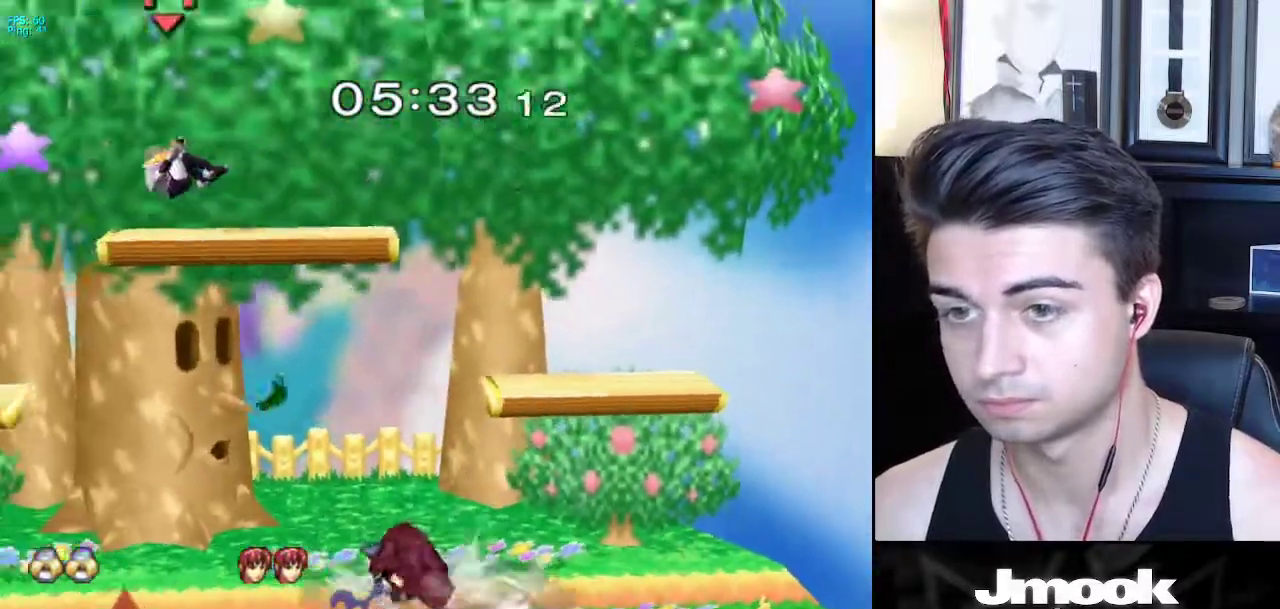
{"buttons": ["X"], "left_stick": "right", "right_stick": "center", "events": [[317, "left_stick", "left"], [450, "left_stick", "right"], [483, "X", "down"]]}
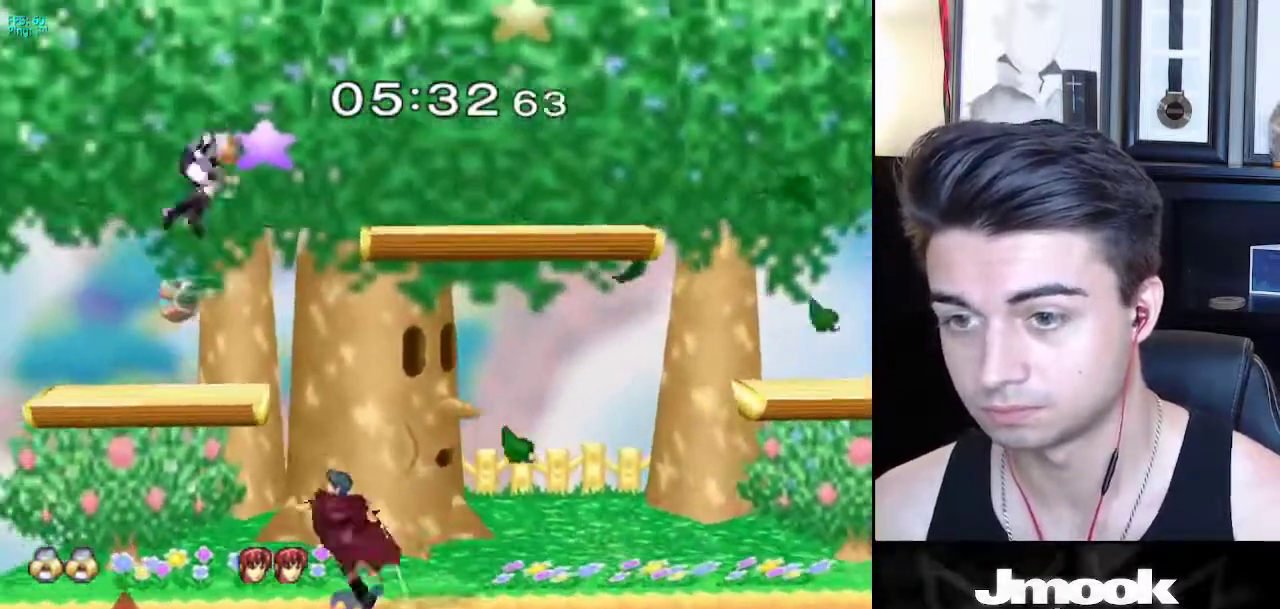
{"buttons": [], "left_stick": "right", "right_stick": "center", "events": [[217, "X", "up"]]}
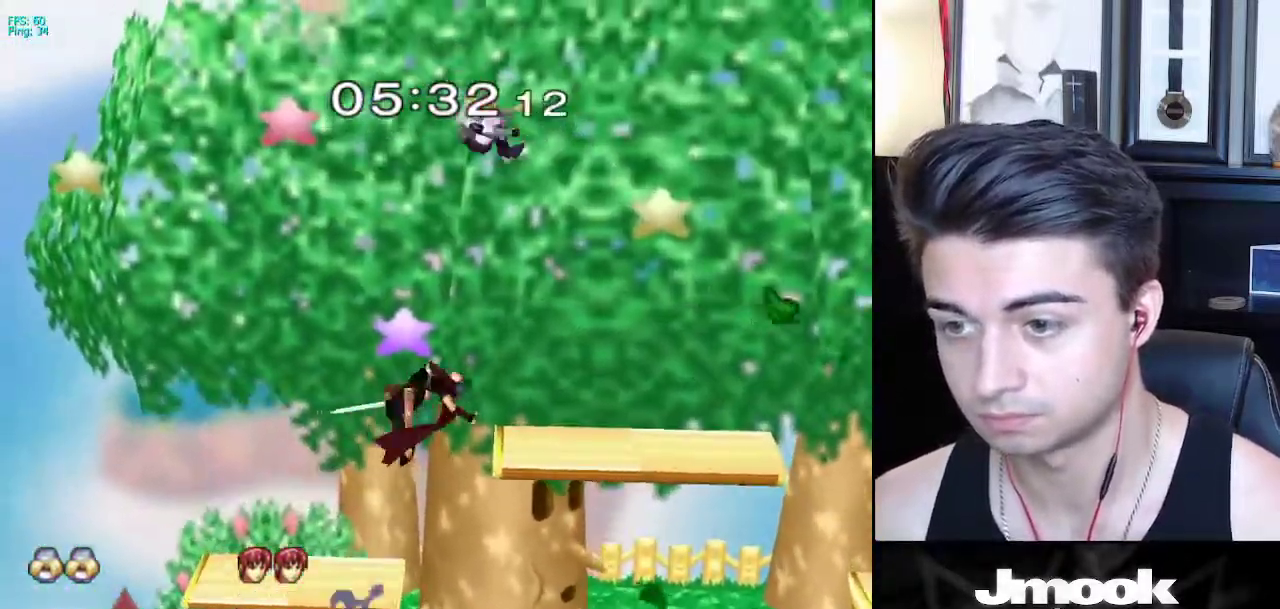
{"buttons": [], "left_stick": "left", "right_stick": "center", "events": [[200, "left_stick", "left"]]}
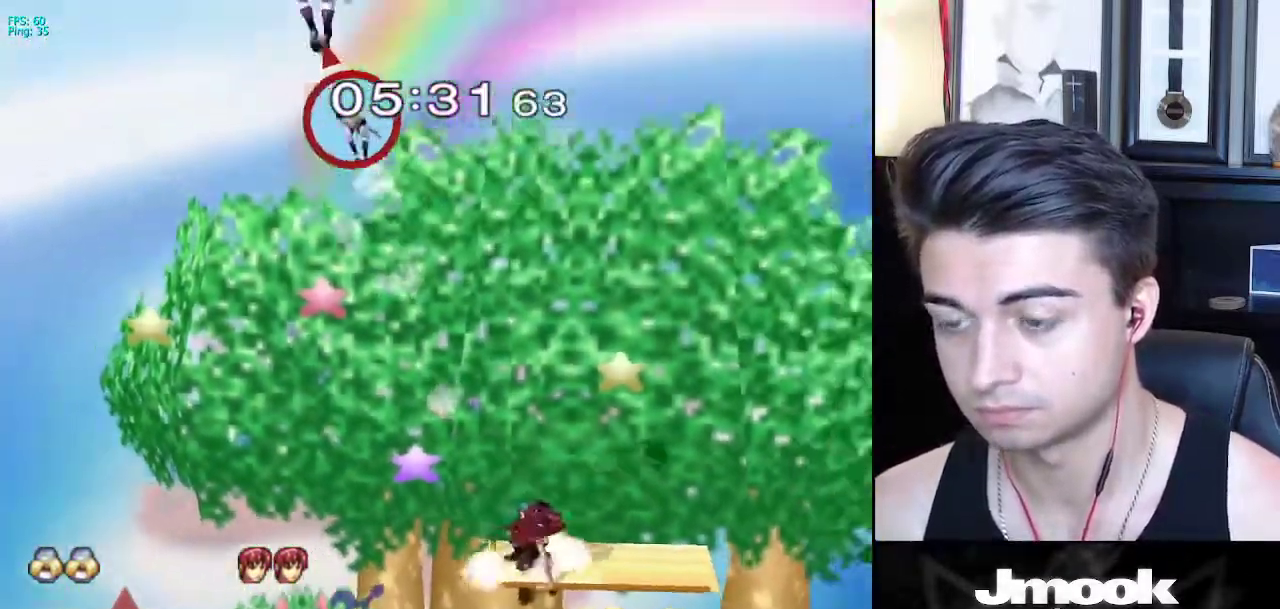
{"buttons": [], "left_stick": "left", "right_stick": "center", "events": [[50, "left_stick", "center"], [217, "X", "down"], [250, "left_stick", "left"], [283, "X", "up"], [417, "X", "down"], [500, "X", "up"]]}
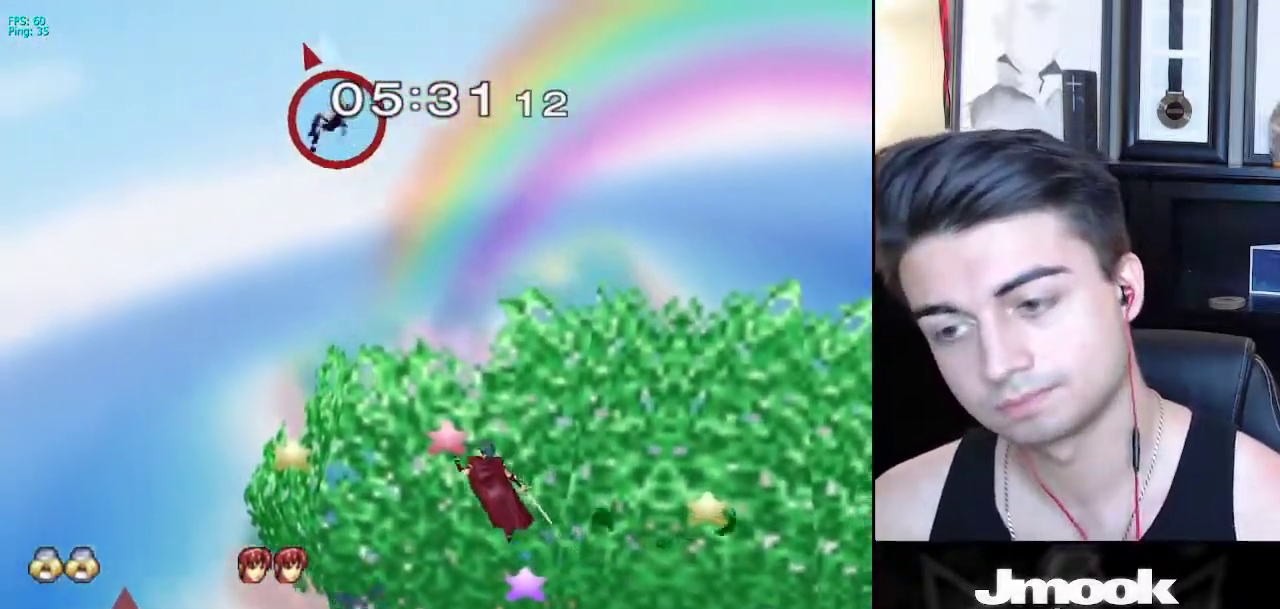
{"buttons": ["X"], "left_stick": "left", "right_stick": "center", "events": [[150, "X", "down"], [233, "X", "up"], [317, "X", "down"], [400, "X", "up"], [483, "X", "down"]]}